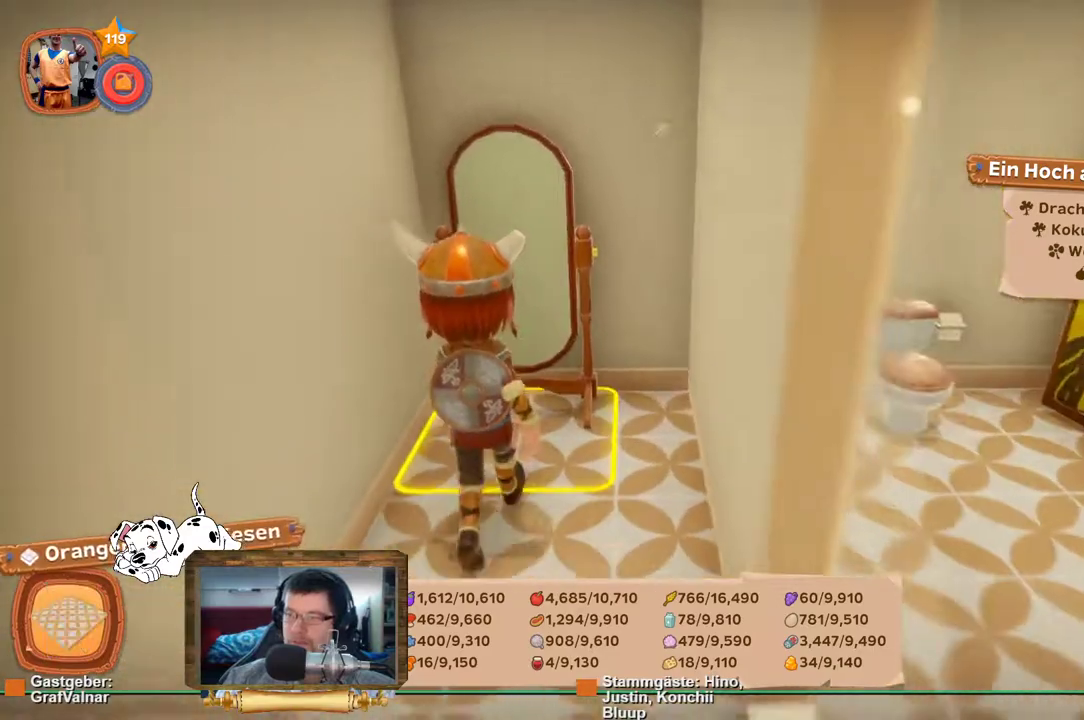
Gameplay with a controller (Xbox layout); each line is a JSON object with the inputs held at the frame after it. "events" lists button and stick changes between this image and that frame as [ms after this image, input, new state], when the widget could be followed in between. Not read: L3 R3.
{"buttons": ["R2"], "left_stick": "down", "right_stick": "left", "events": [[100, "R2", "up"], [100, "right_stick", "center"], [167, "left_stick", "center"], [383, "left_stick", "down"], [433, "R2", "down"], [500, "right_stick", "left"]]}
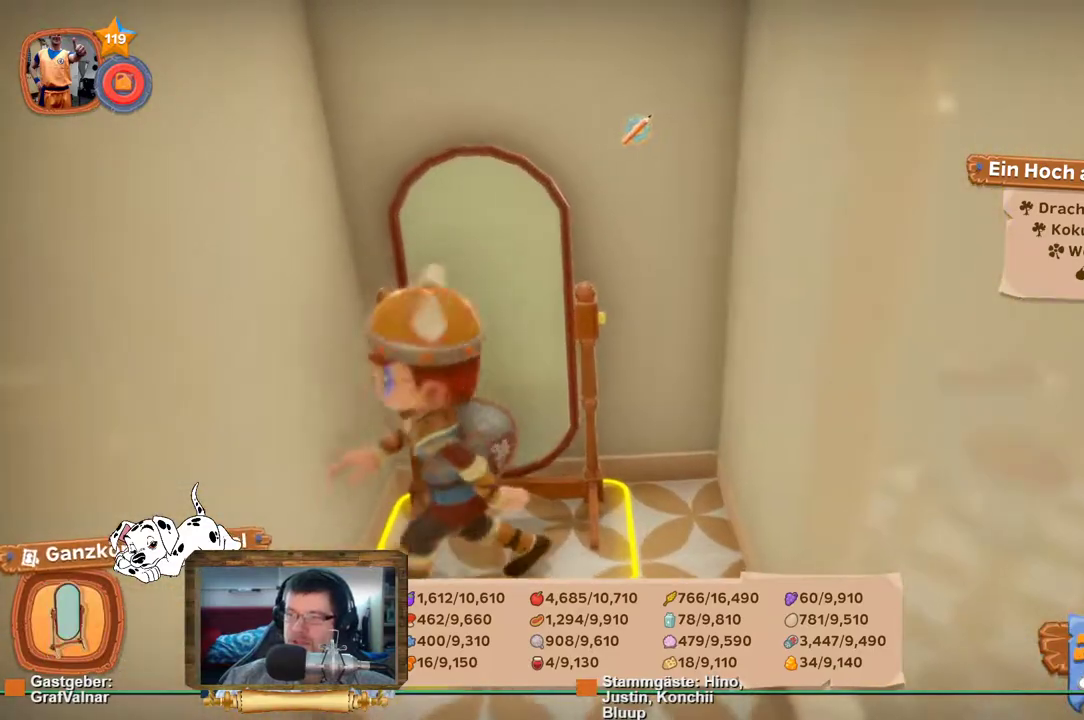
{"buttons": ["R2"], "left_stick": "left", "right_stick": "left", "events": [[267, "left_stick", "down-left"], [450, "left_stick", "left"]]}
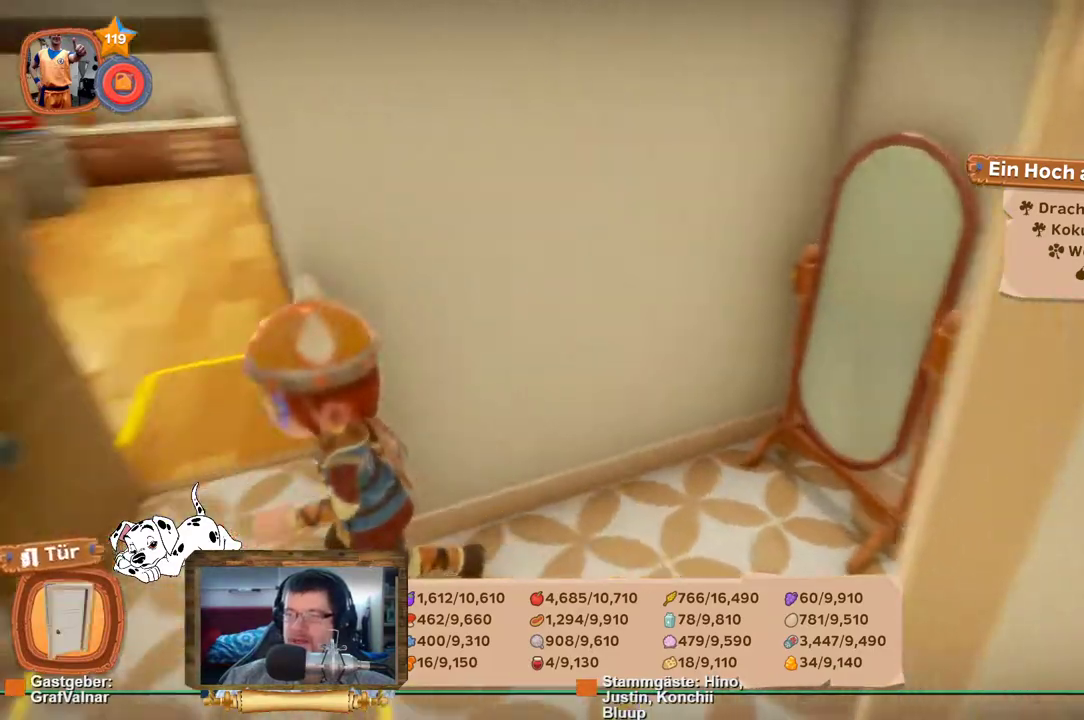
{"buttons": ["R2"], "left_stick": "up", "right_stick": "center", "events": [[50, "left_stick", "up-left"], [150, "left_stick", "up"], [200, "right_stick", "center"]]}
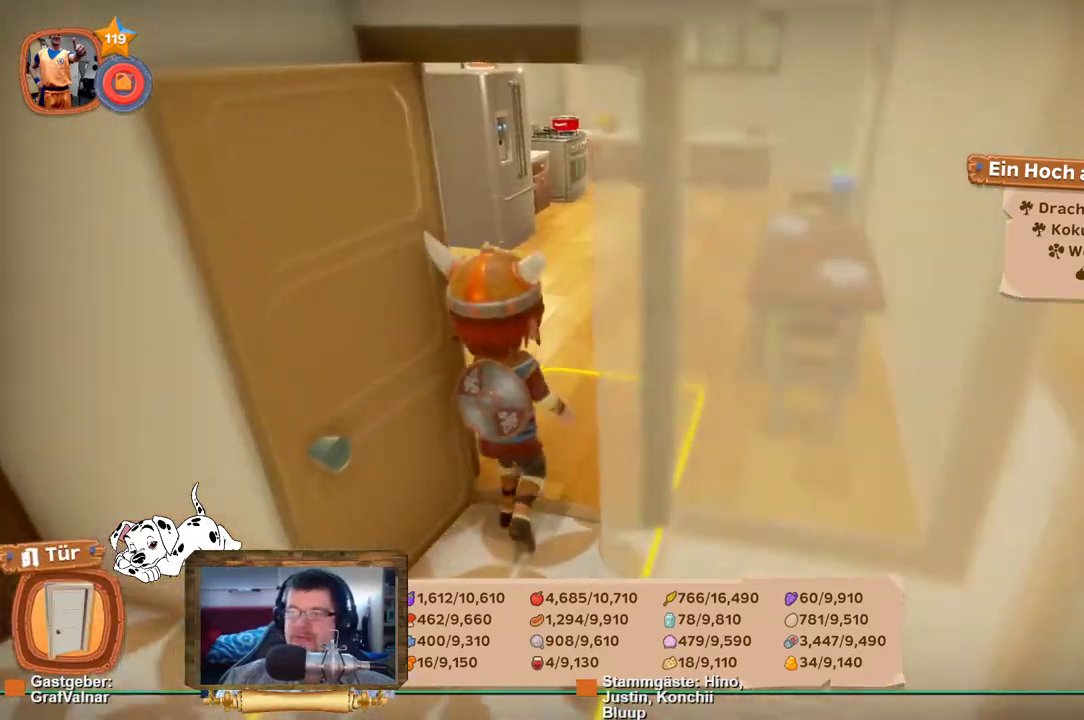
{"buttons": ["R2"], "left_stick": "up-right", "right_stick": "left", "events": [[200, "right_stick", "left"], [483, "left_stick", "up-right"]]}
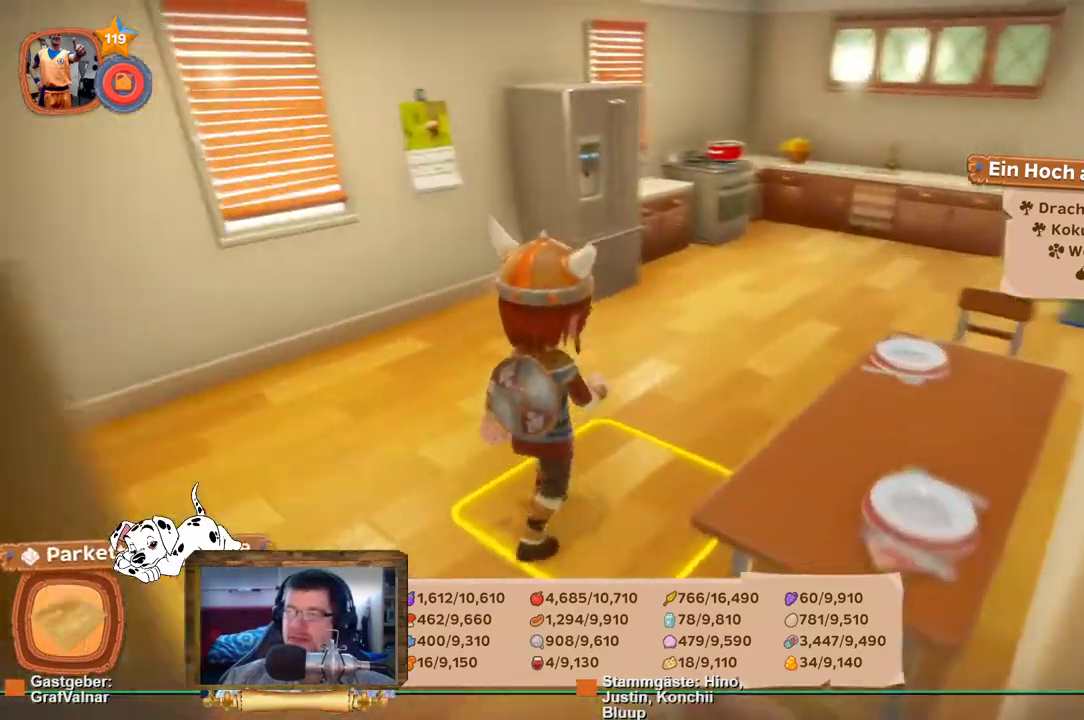
{"buttons": [], "left_stick": "up-right", "right_stick": "left", "events": [[50, "R2", "up"]]}
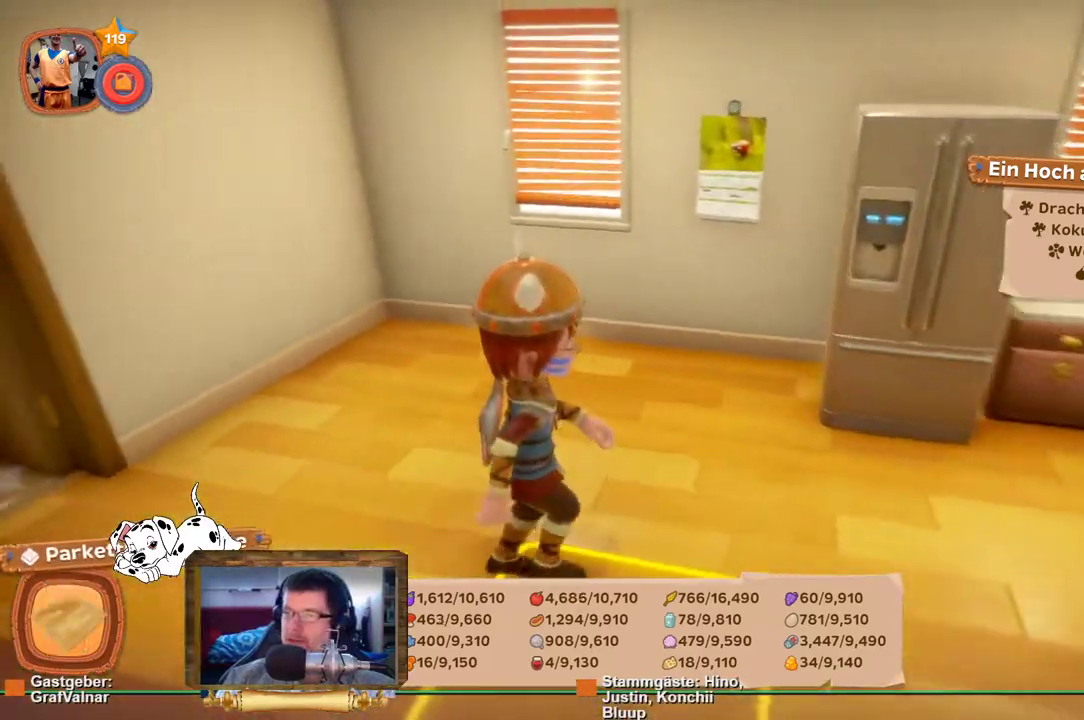
{"buttons": [], "left_stick": "down-right", "right_stick": "center", "events": [[17, "left_stick", "right"], [117, "left_stick", "down-right"], [200, "right_stick", "center"]]}
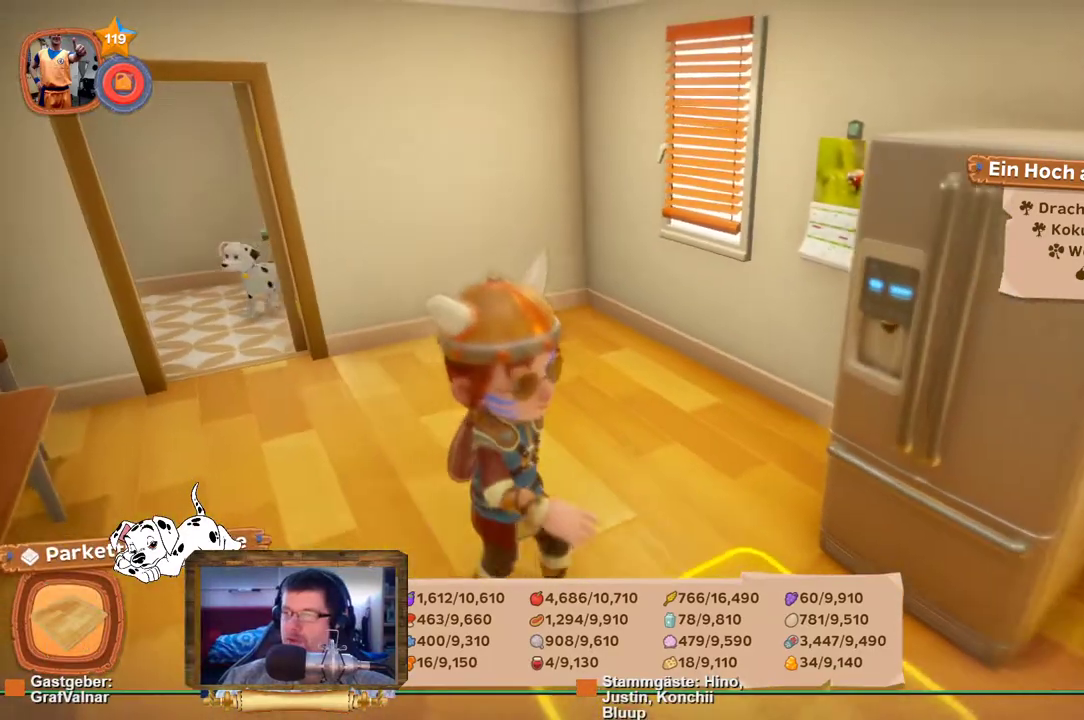
{"buttons": [], "left_stick": "down", "right_stick": "left", "events": [[100, "left_stick", "down"], [133, "right_stick", "left"]]}
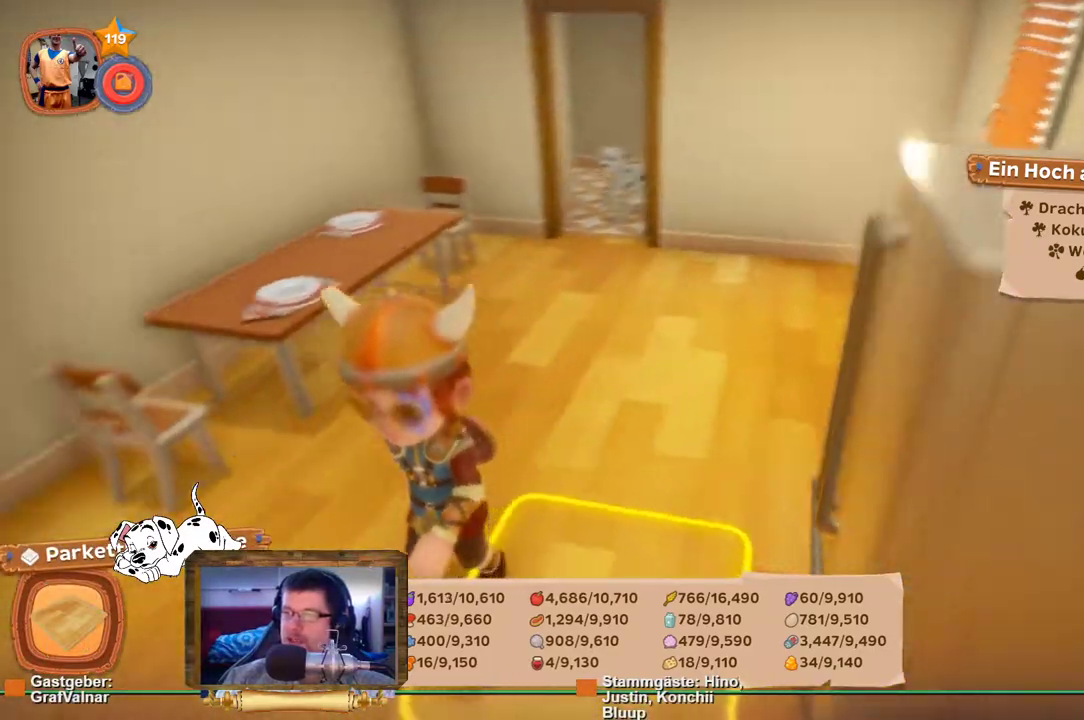
{"buttons": [], "left_stick": "up-left", "right_stick": "left", "events": [[83, "left_stick", "left"], [150, "right_stick", "center"], [200, "left_stick", "up-left"], [300, "right_stick", "left"]]}
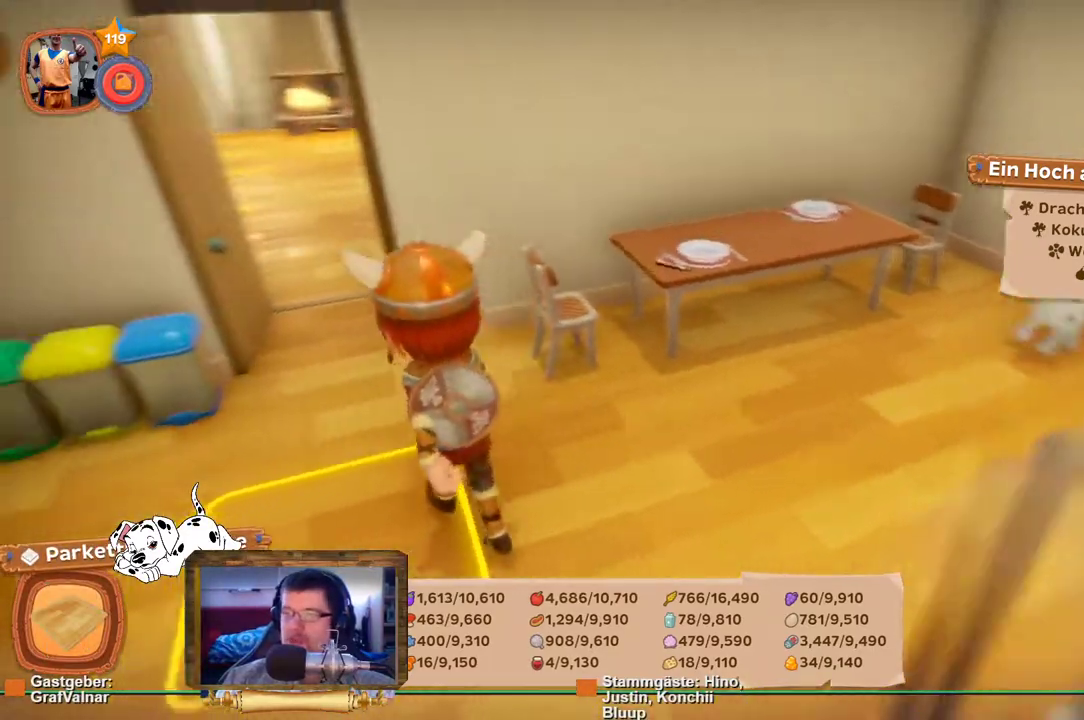
{"buttons": ["R2"], "left_stick": "up", "right_stick": "center", "events": [[183, "R2", "down"], [233, "left_stick", "up"], [300, "right_stick", "center"]]}
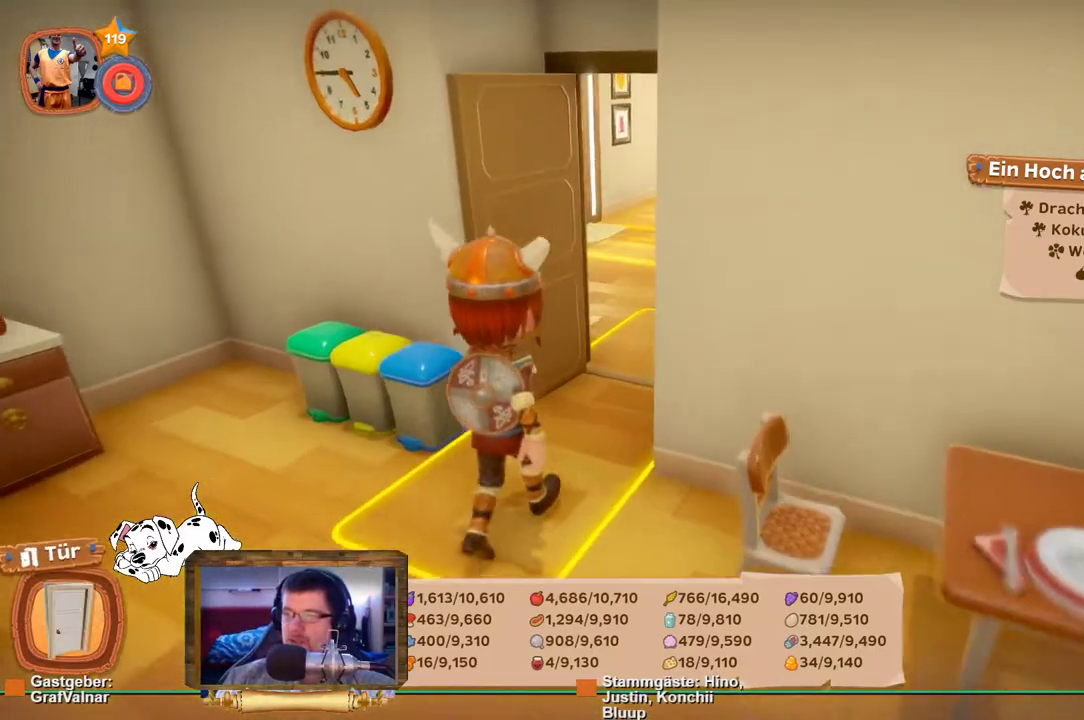
{"buttons": ["R2"], "left_stick": "up", "right_stick": "center", "events": []}
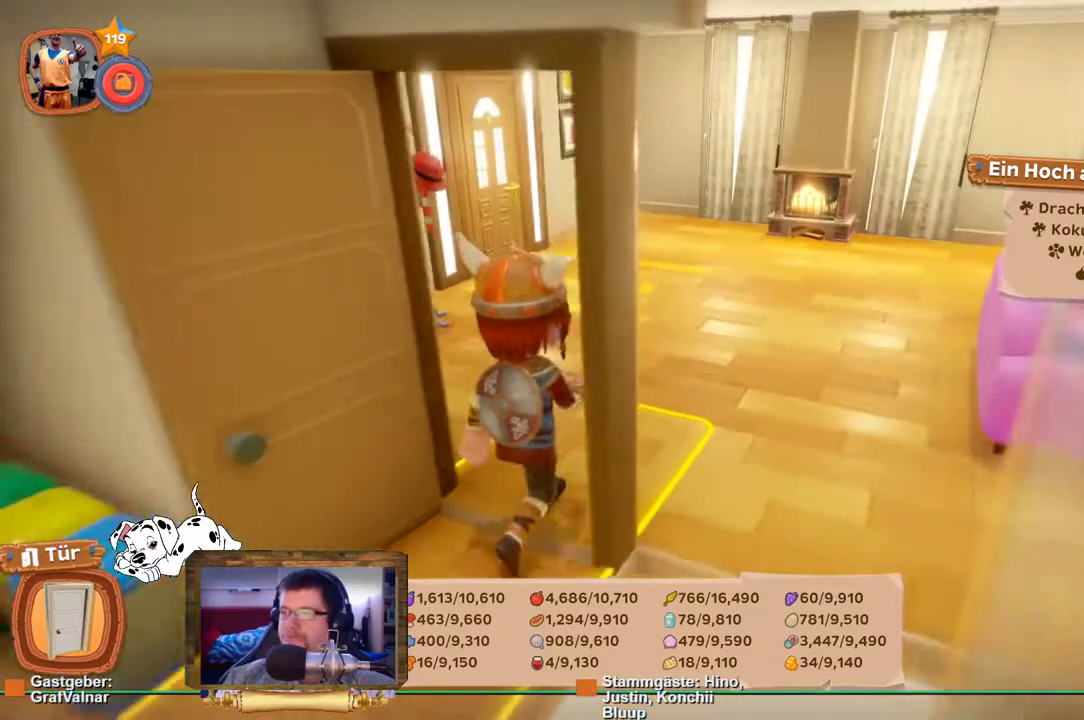
{"buttons": [], "left_stick": "up", "right_stick": "center", "events": [[500, "R2", "up"]]}
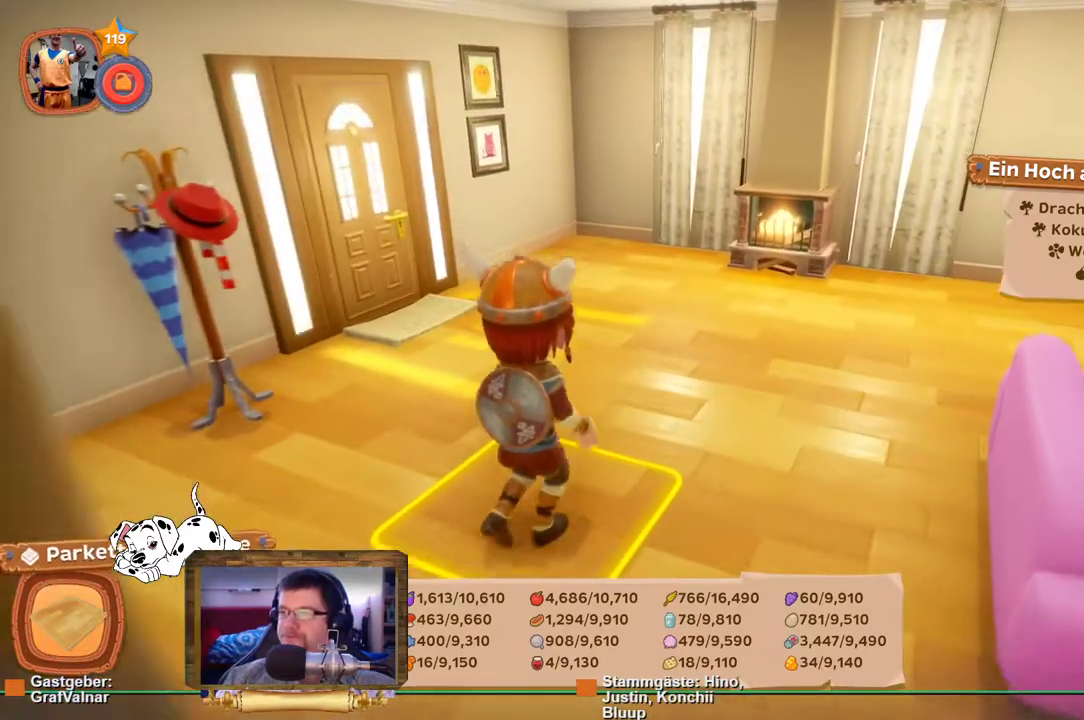
{"buttons": [], "left_stick": "up-right", "right_stick": "right", "events": [[133, "right_stick", "right"], [167, "left_stick", "center"], [500, "left_stick", "up-right"]]}
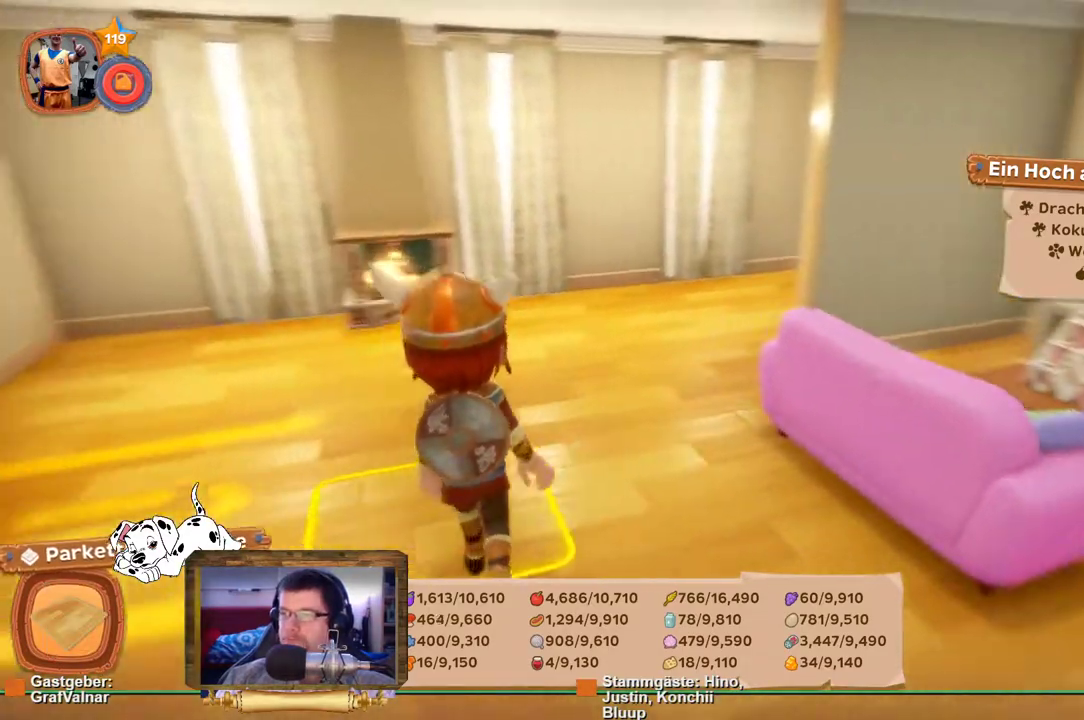
{"buttons": [], "left_stick": "up", "right_stick": "center", "events": [[150, "left_stick", "up"], [317, "right_stick", "center"]]}
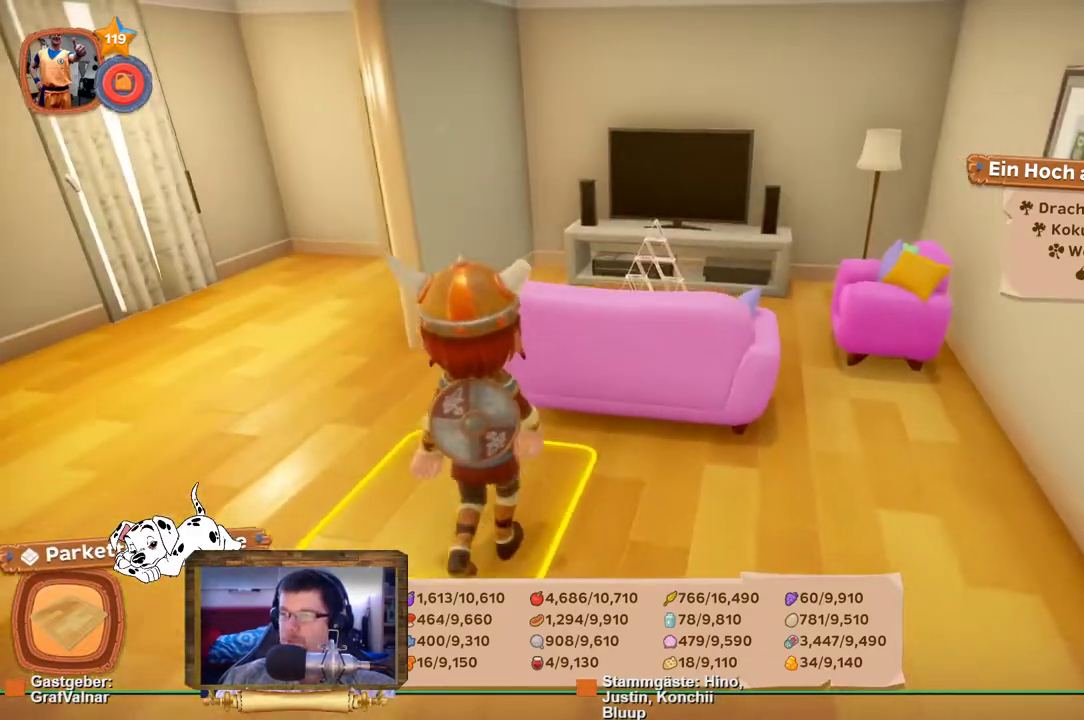
{"buttons": [], "left_stick": "center", "right_stick": "center", "events": [[367, "left_stick", "center"]]}
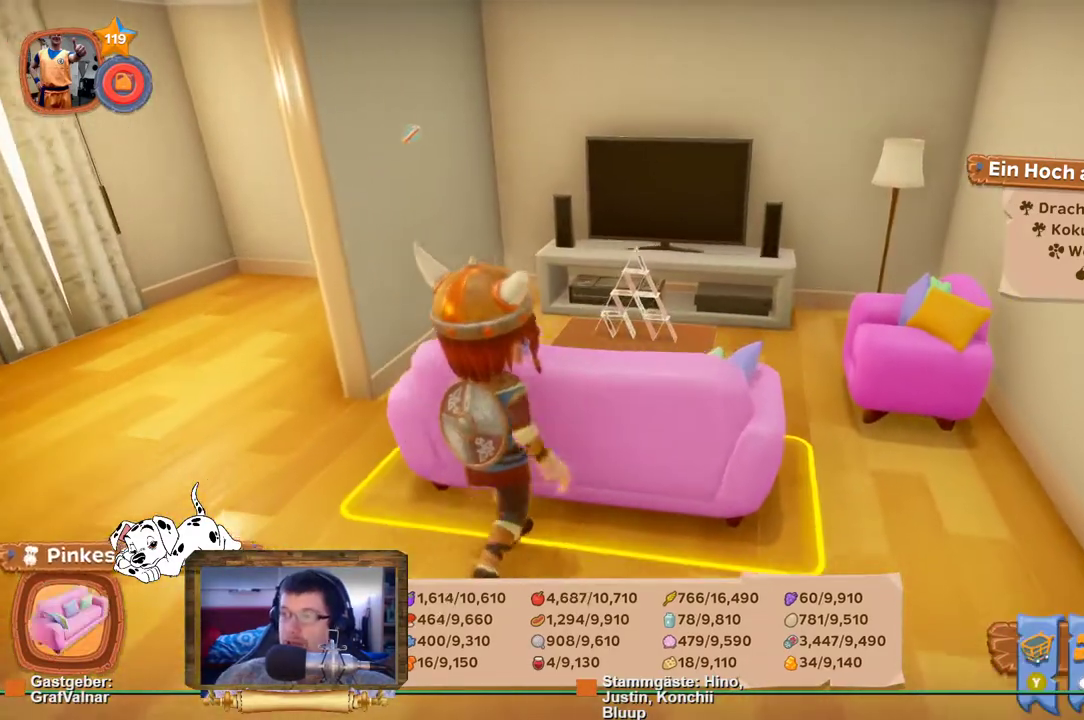
{"buttons": [], "left_stick": "center", "right_stick": "center", "events": []}
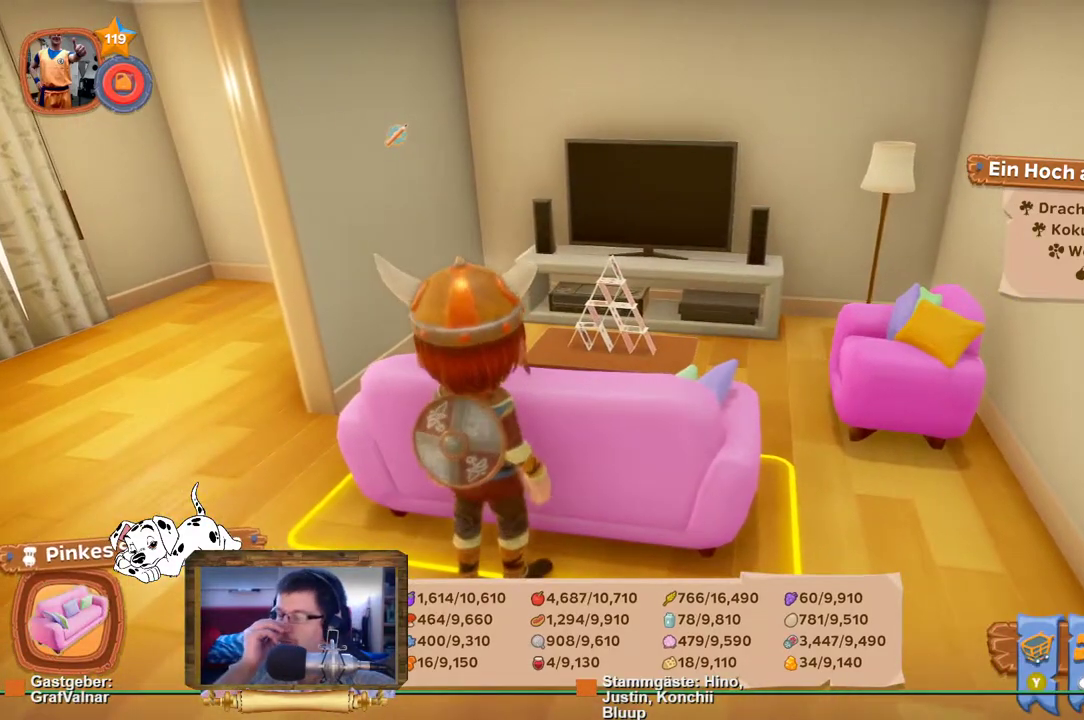
{"buttons": [], "left_stick": "center", "right_stick": "center", "events": []}
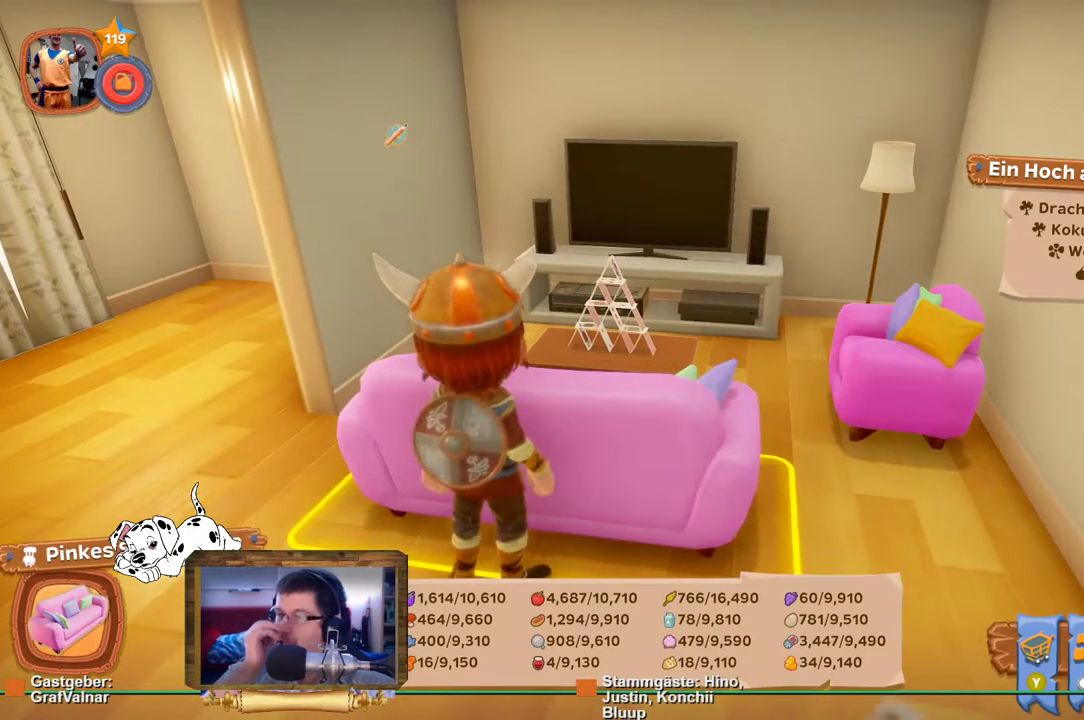
{"buttons": [], "left_stick": "center", "right_stick": "center", "events": []}
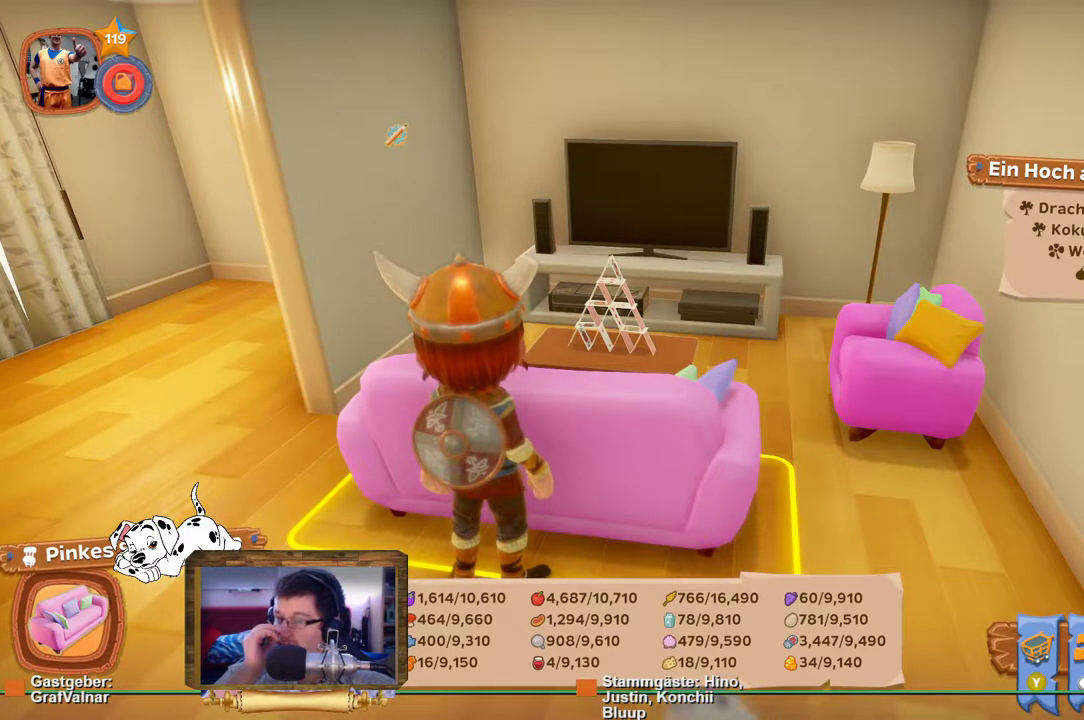
{"buttons": [], "left_stick": "center", "right_stick": "center", "events": []}
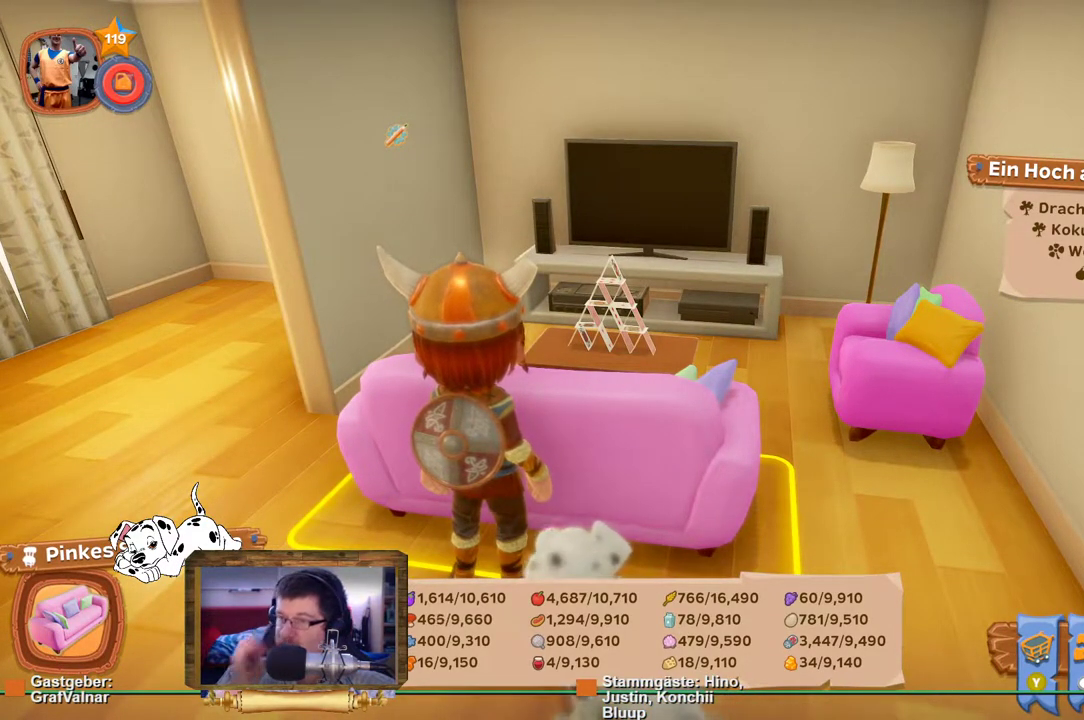
{"buttons": [], "left_stick": "center", "right_stick": "center", "events": []}
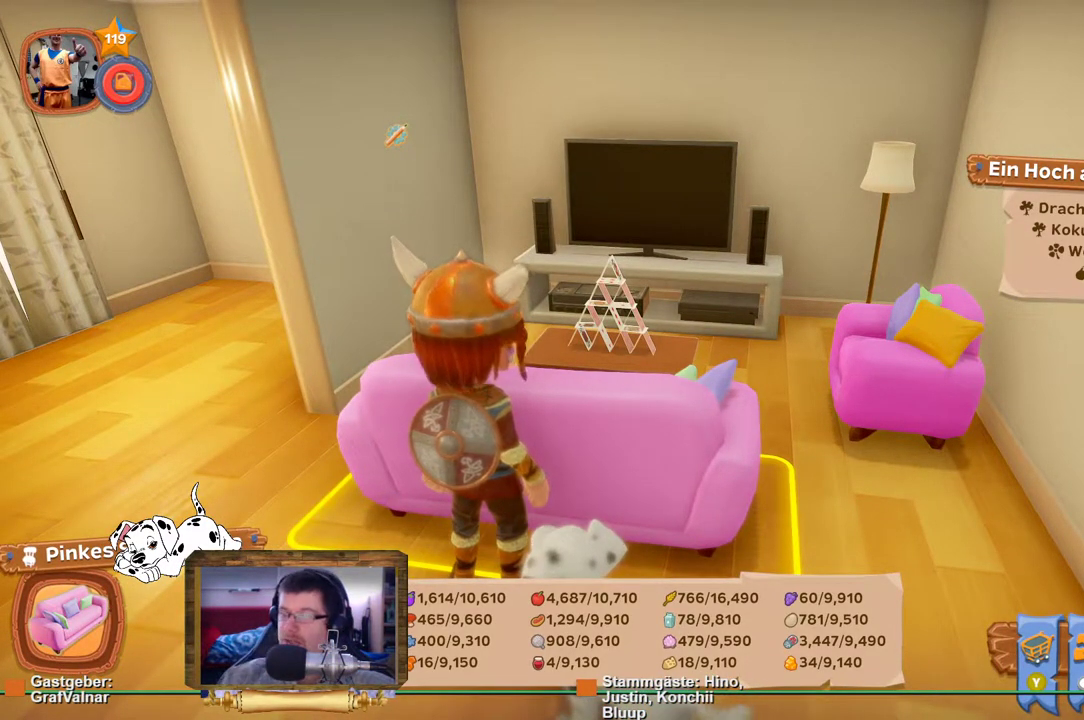
{"buttons": [], "left_stick": "center", "right_stick": "center", "events": []}
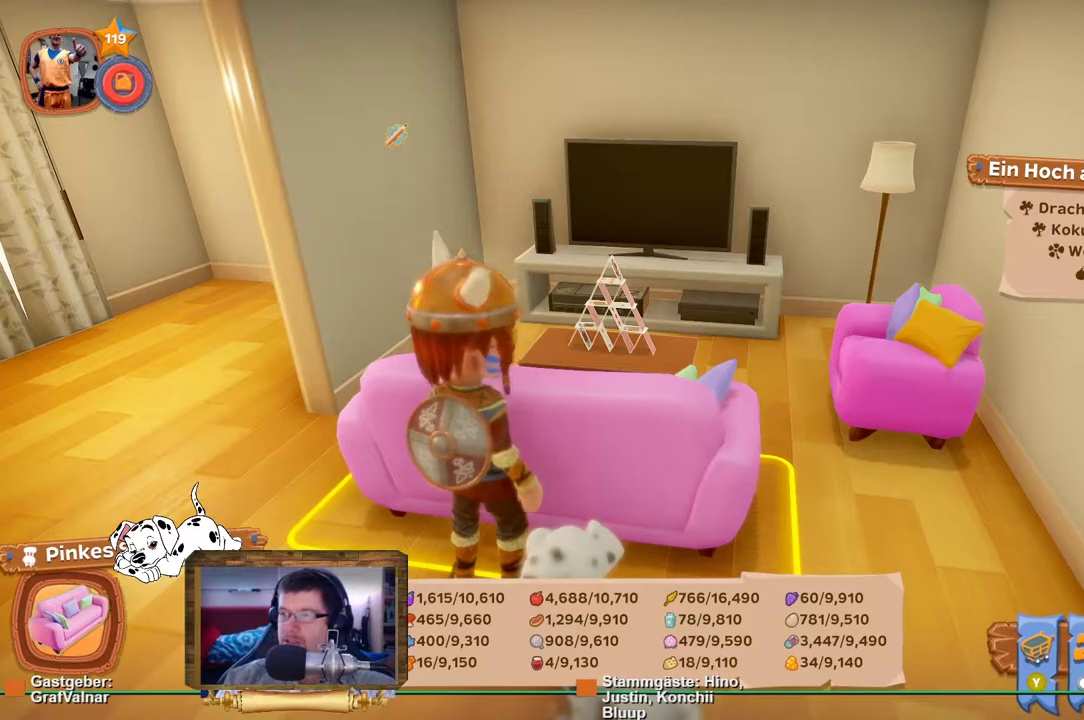
{"buttons": [], "left_stick": "up-left", "right_stick": "center", "events": [[183, "left_stick", "left"], [467, "left_stick", "up-left"]]}
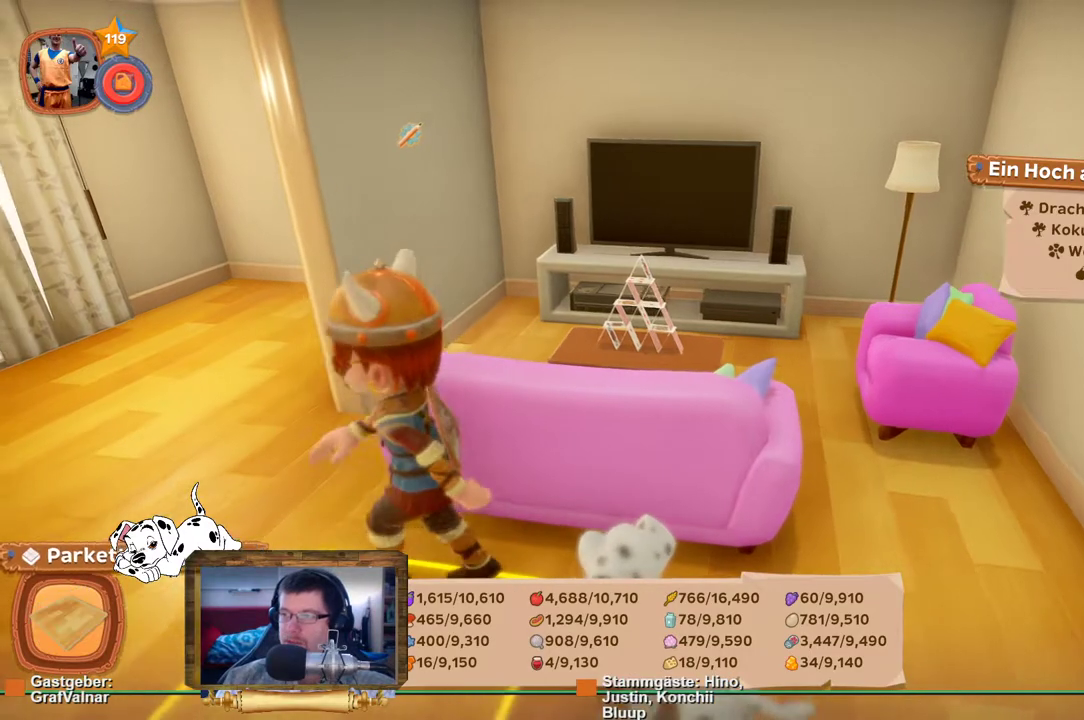
{"buttons": [], "left_stick": "down-right", "right_stick": "right", "events": [[200, "left_stick", "up-right"], [267, "right_stick", "right"], [333, "left_stick", "down-right"]]}
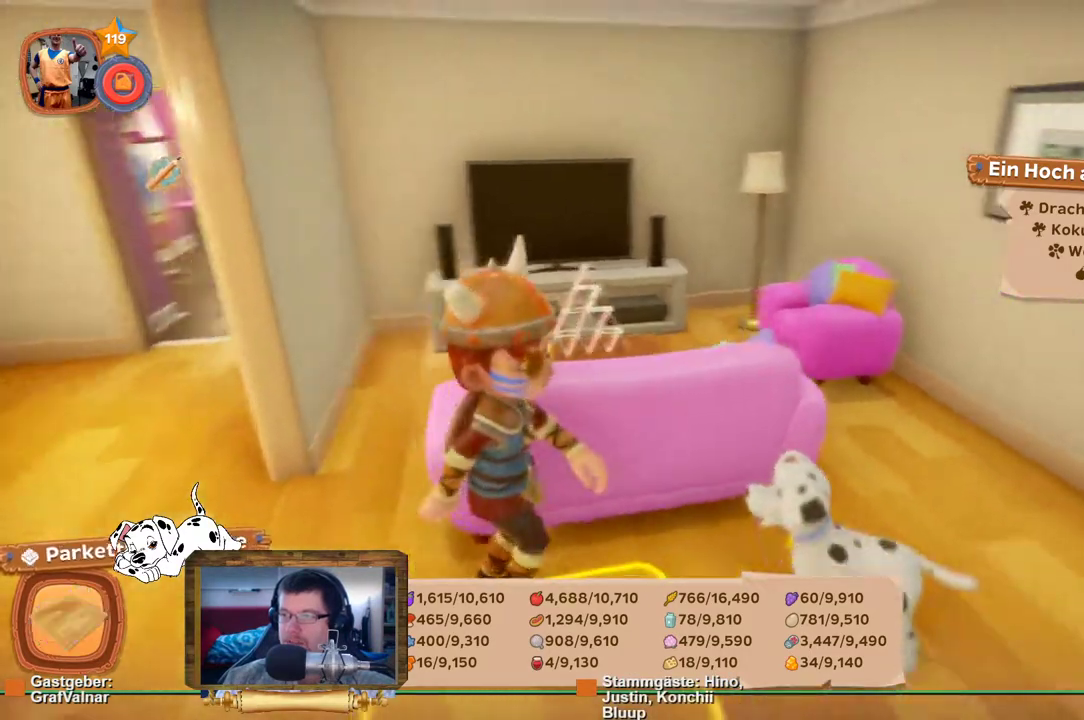
{"buttons": [], "left_stick": "up-right", "right_stick": "right", "events": [[67, "left_stick", "center"], [483, "left_stick", "up-right"]]}
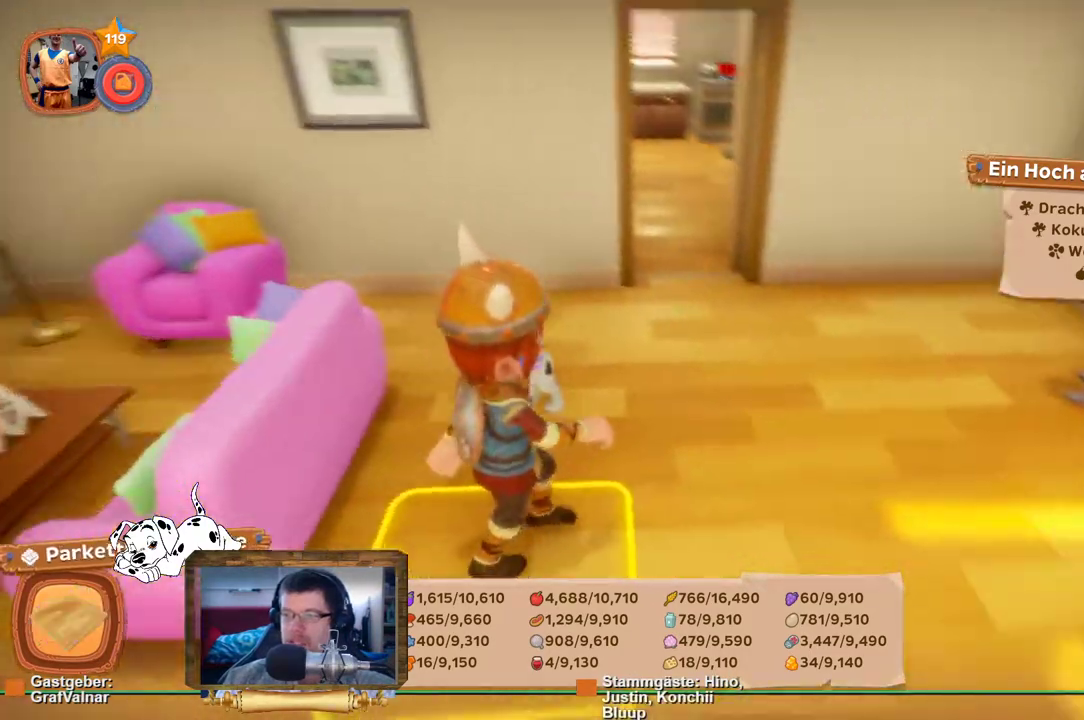
{"buttons": [], "left_stick": "up-right", "right_stick": "right", "events": [[150, "right_stick", "center"], [450, "right_stick", "right"]]}
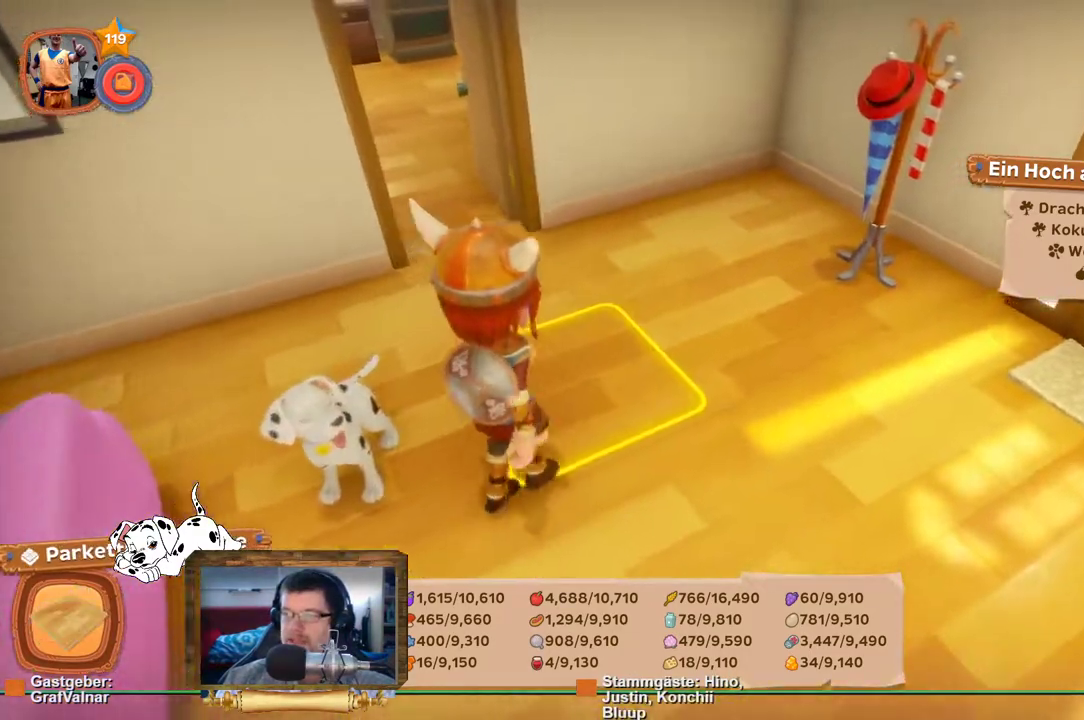
{"buttons": [], "left_stick": "up-right", "right_stick": "right", "events": []}
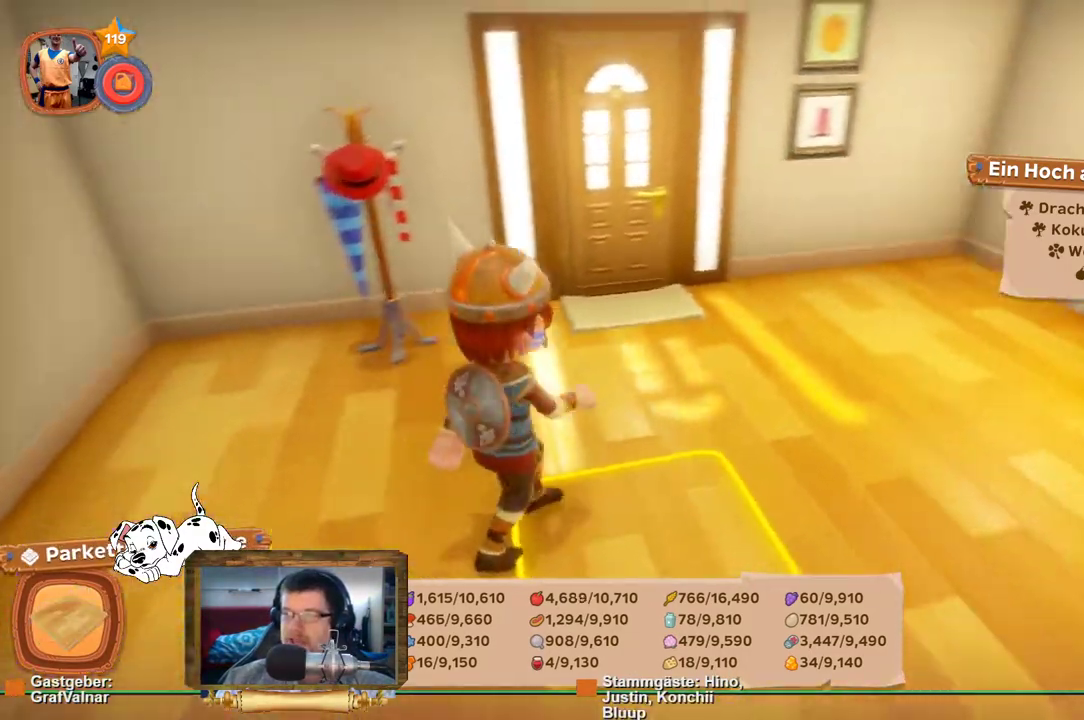
{"buttons": [], "left_stick": "center", "right_stick": "center", "events": [[100, "left_stick", "center"], [133, "right_stick", "center"]]}